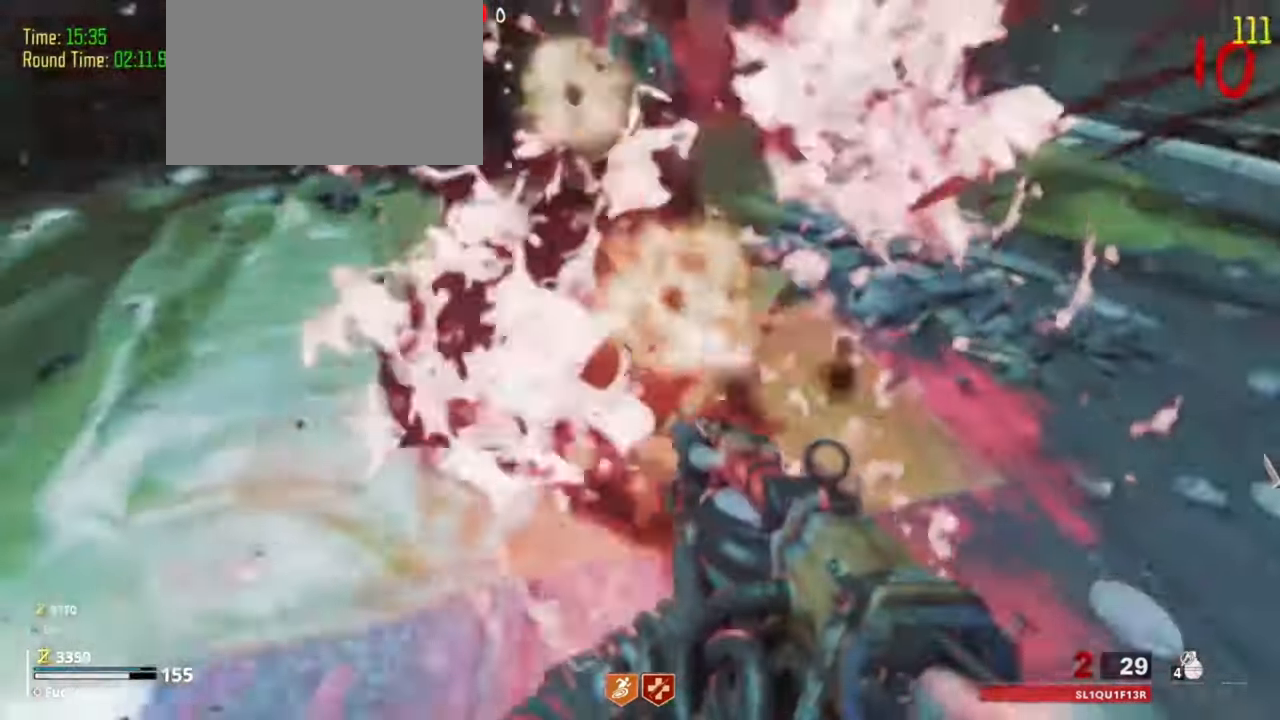
Gameplay with keyboard and mouse; each line is a JSON object with the keys held at the frame after it. "events" lists presses ("down") and releases ("up") of "1", "2", "3", "4", "5", "a", "alt", "c", "caps_lock", "ctrl", "d", "e", "f", "g", "q", "s", "shift", "t", "tab", "v", "w", "x" and "z" between this image and that frame as [ms after this image, input, new state], when the widget could be followed in between. No other keys are recorded. Mouse buttons are not recorded. Not read: mouse_move r.
{"keys": [], "events": [[133, "a", "down"], [200, "a", "up"]]}
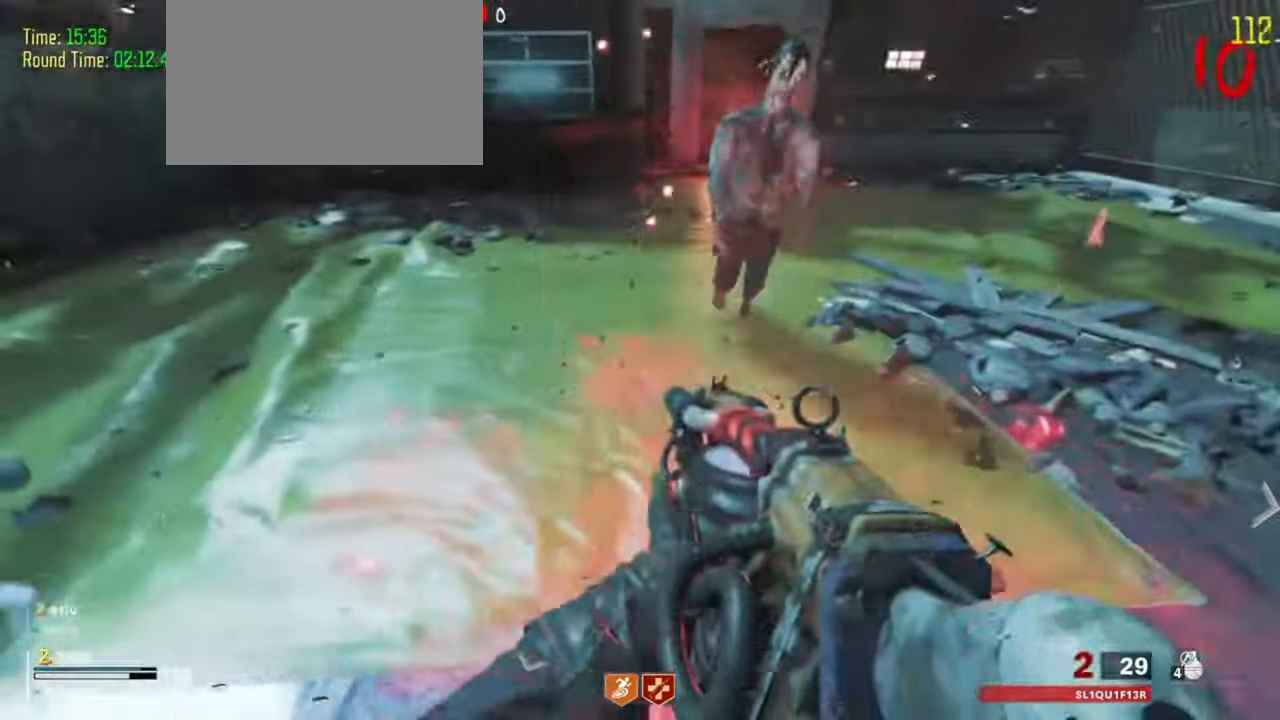
{"keys": []}
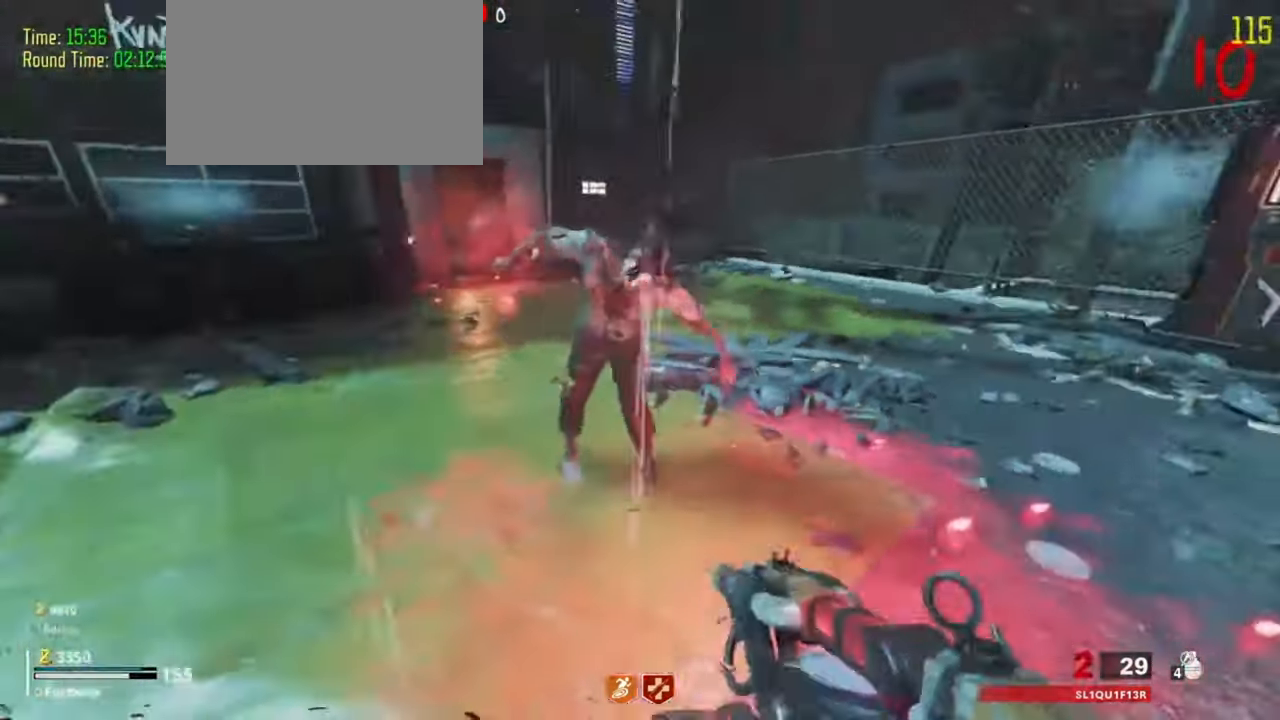
{"keys": []}
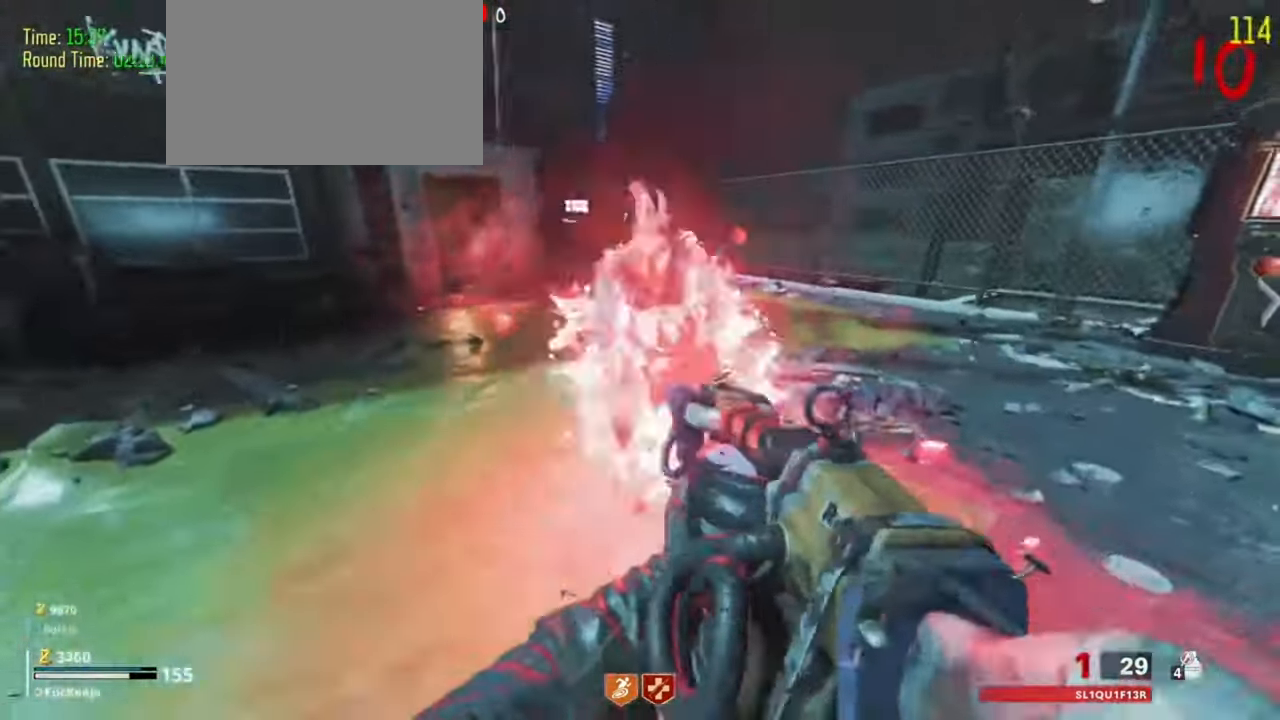
{"keys": []}
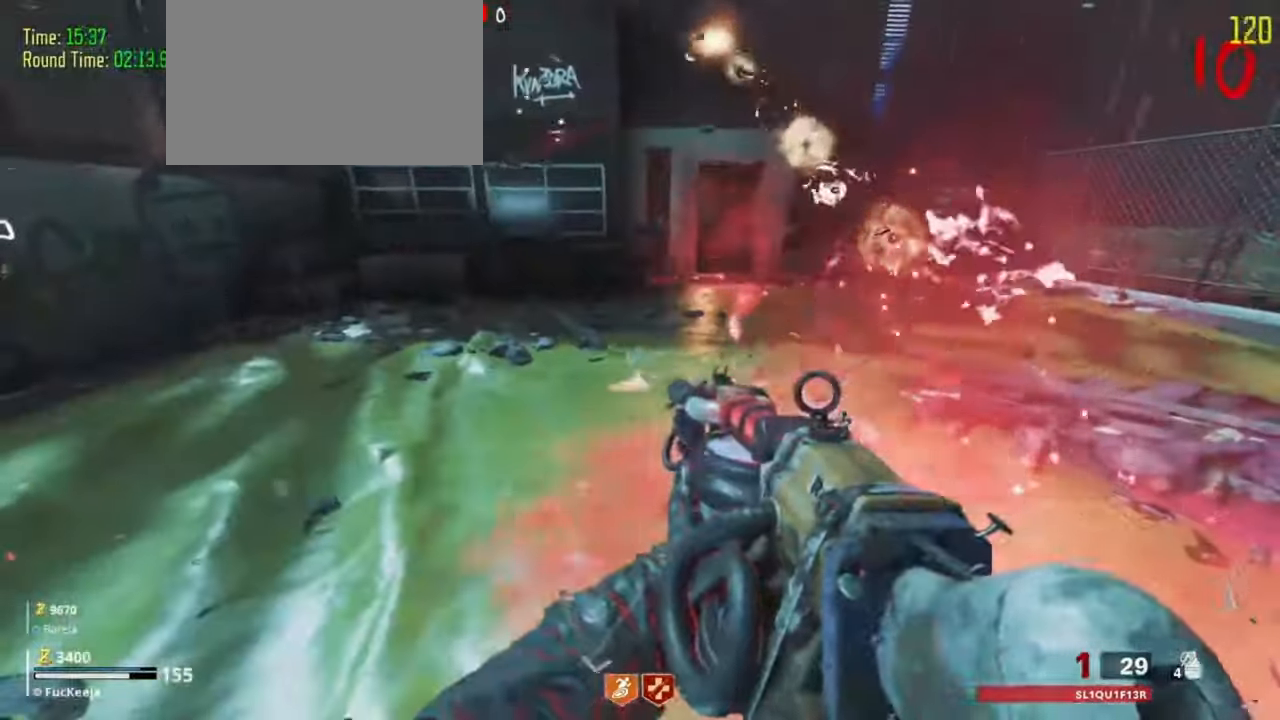
{"keys": [], "events": [[333, "alt", "down"], [400, "tab", "down"], [500, "alt", "up"], [500, "tab", "up"]]}